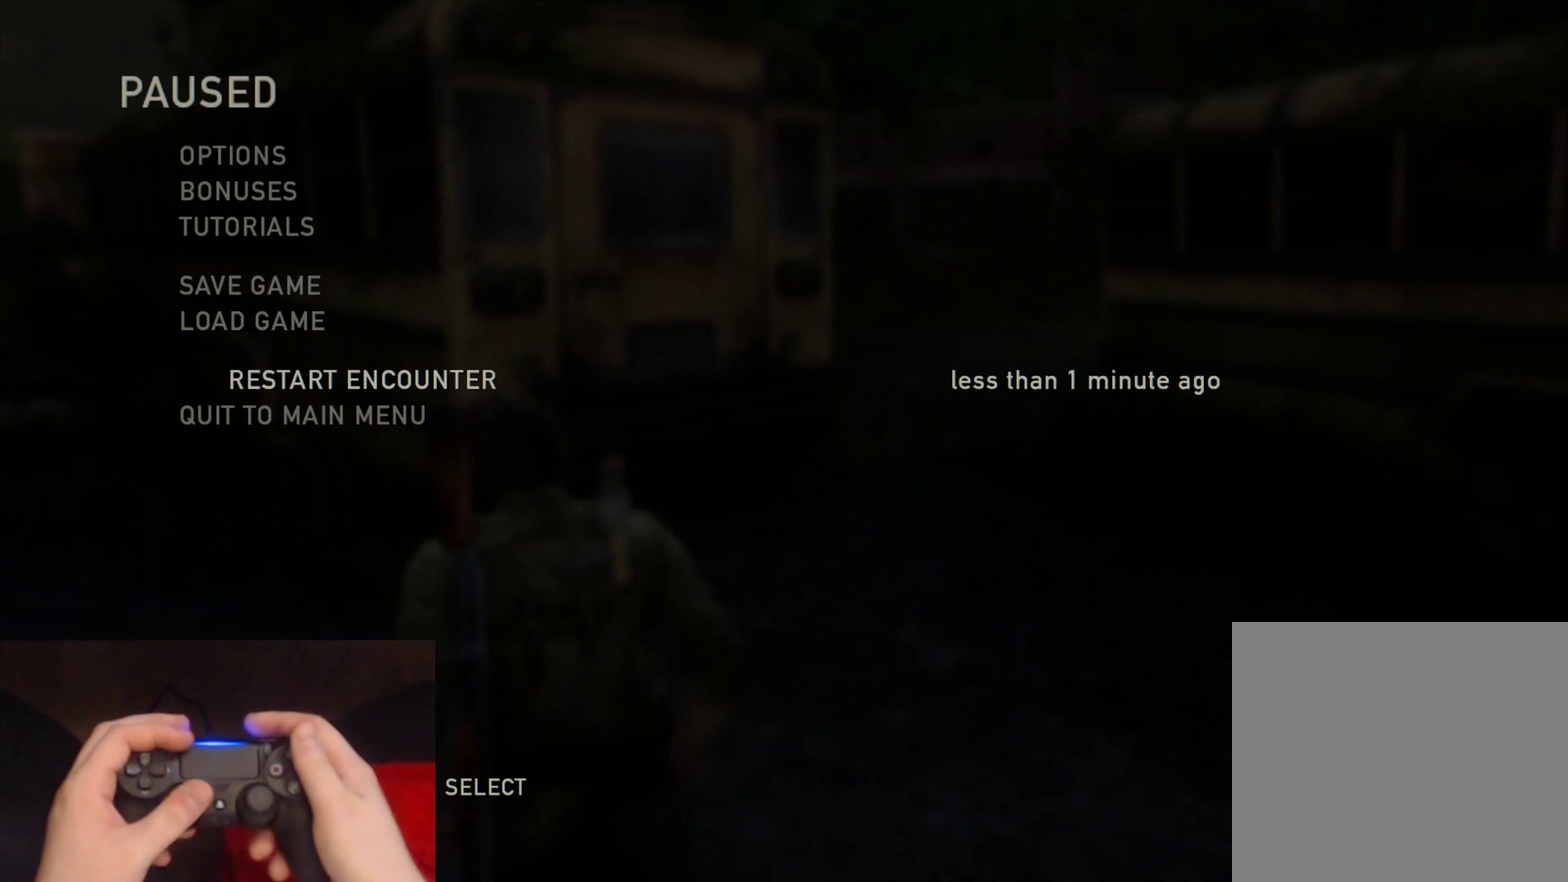
Gameplay with a controller (PlayStation layout); each line is a JSON object with the inputs held at the frame after it. "events" lists button and stick changes between this image and that frame as [ms after this image, input, new state], when the widget could be followed in between.
{"buttons": [], "left_stick": "down-left", "right_stick": "left", "events": [[83, "CIRCLE", "down"], [217, "CIRCLE", "up"], [233, "left_stick", "down-left"], [383, "right_stick", "left"]]}
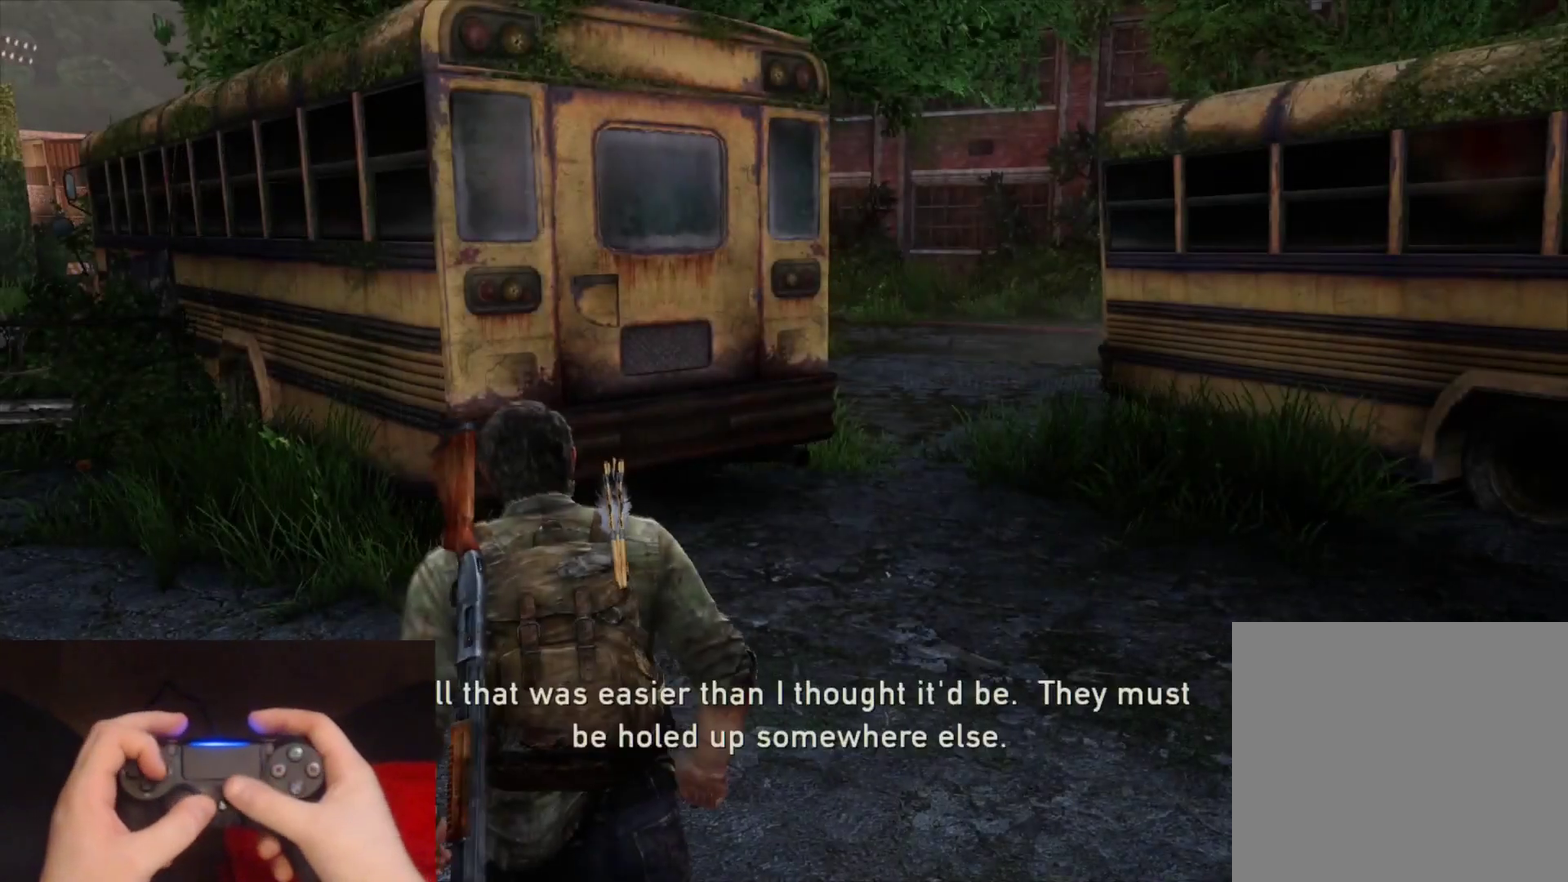
{"buttons": [], "left_stick": "left", "right_stick": "left", "events": [[133, "DPAD_RIGHT", "down"], [267, "DPAD_RIGHT", "up"], [400, "left_stick", "left"]]}
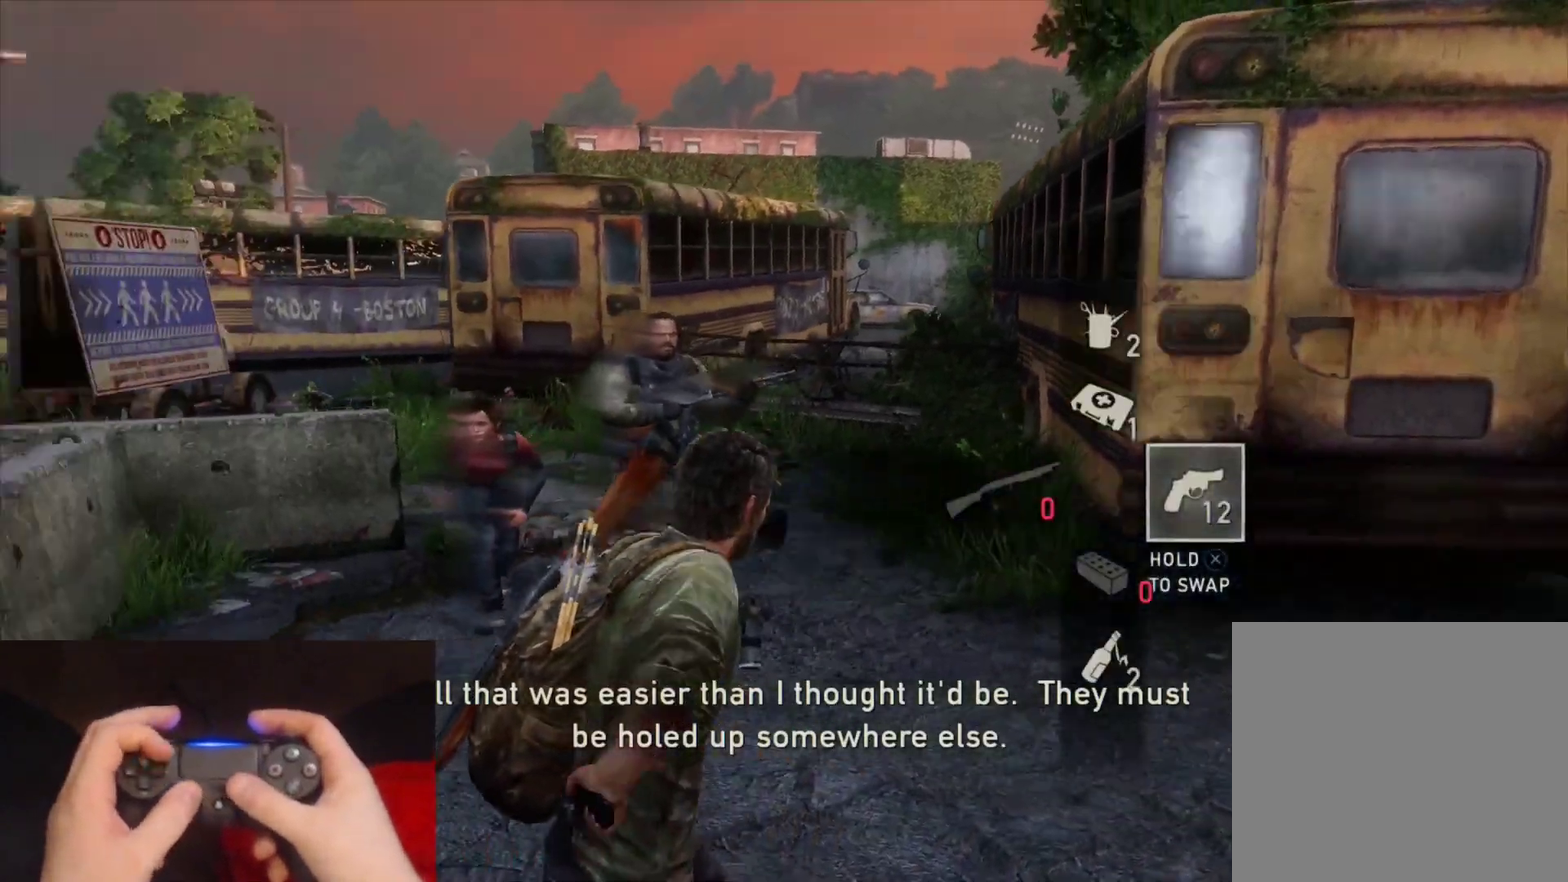
{"buttons": [], "left_stick": "up-left", "right_stick": "left", "events": [[67, "right_stick", "center"], [200, "left_stick", "up-left"], [417, "left_stick", "left"], [450, "right_stick", "left"], [467, "left_stick", "up-left"]]}
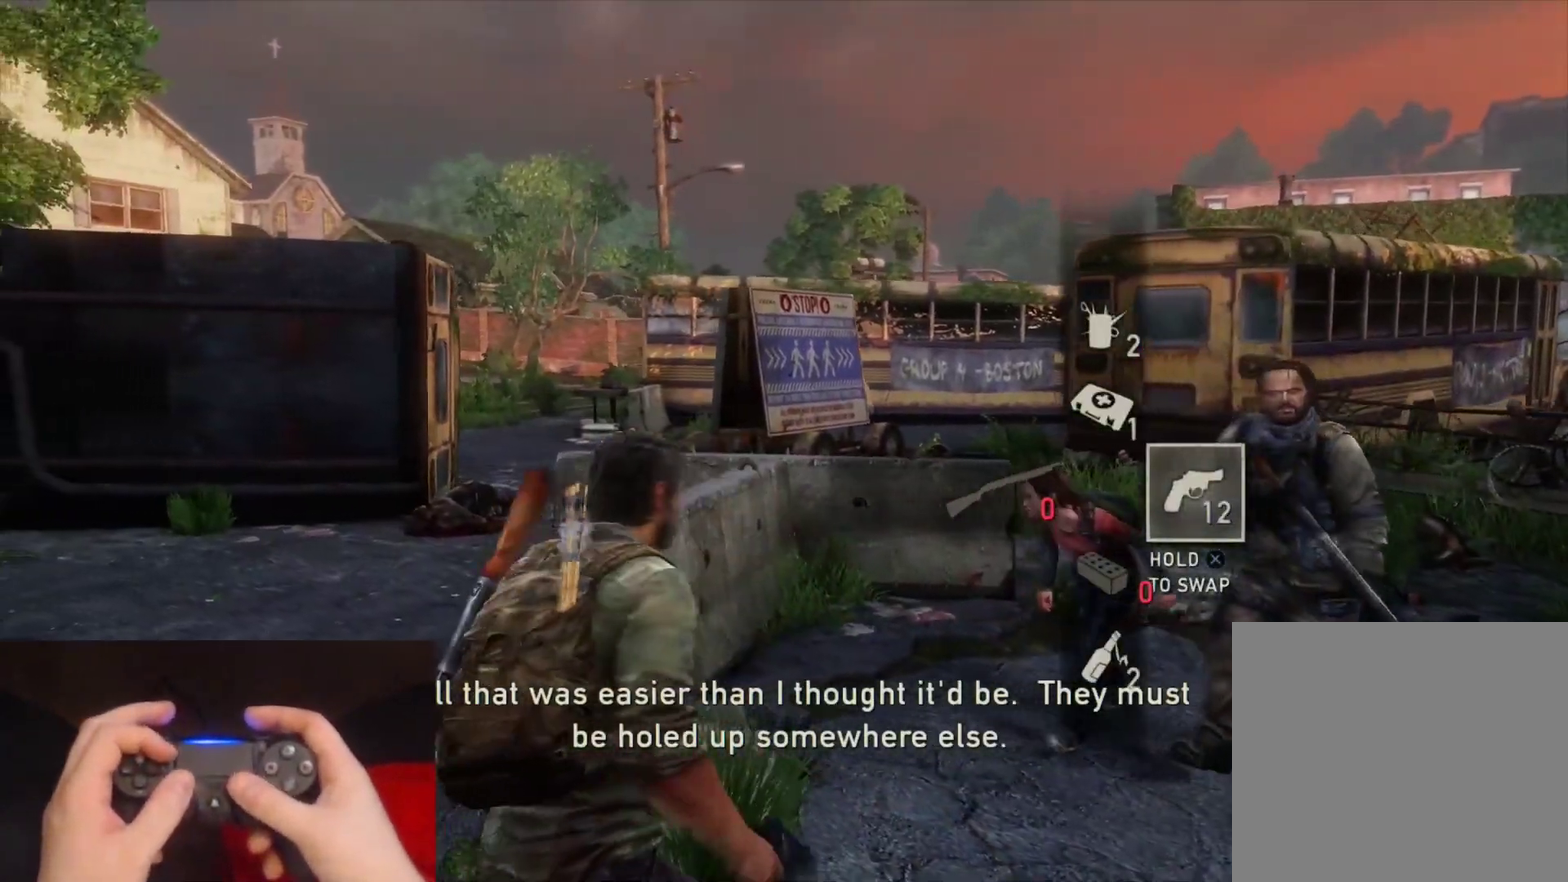
{"buttons": ["L1"], "left_stick": "up", "right_stick": "center", "events": [[167, "right_stick", "center"], [267, "left_stick", "up"], [283, "L1", "down"]]}
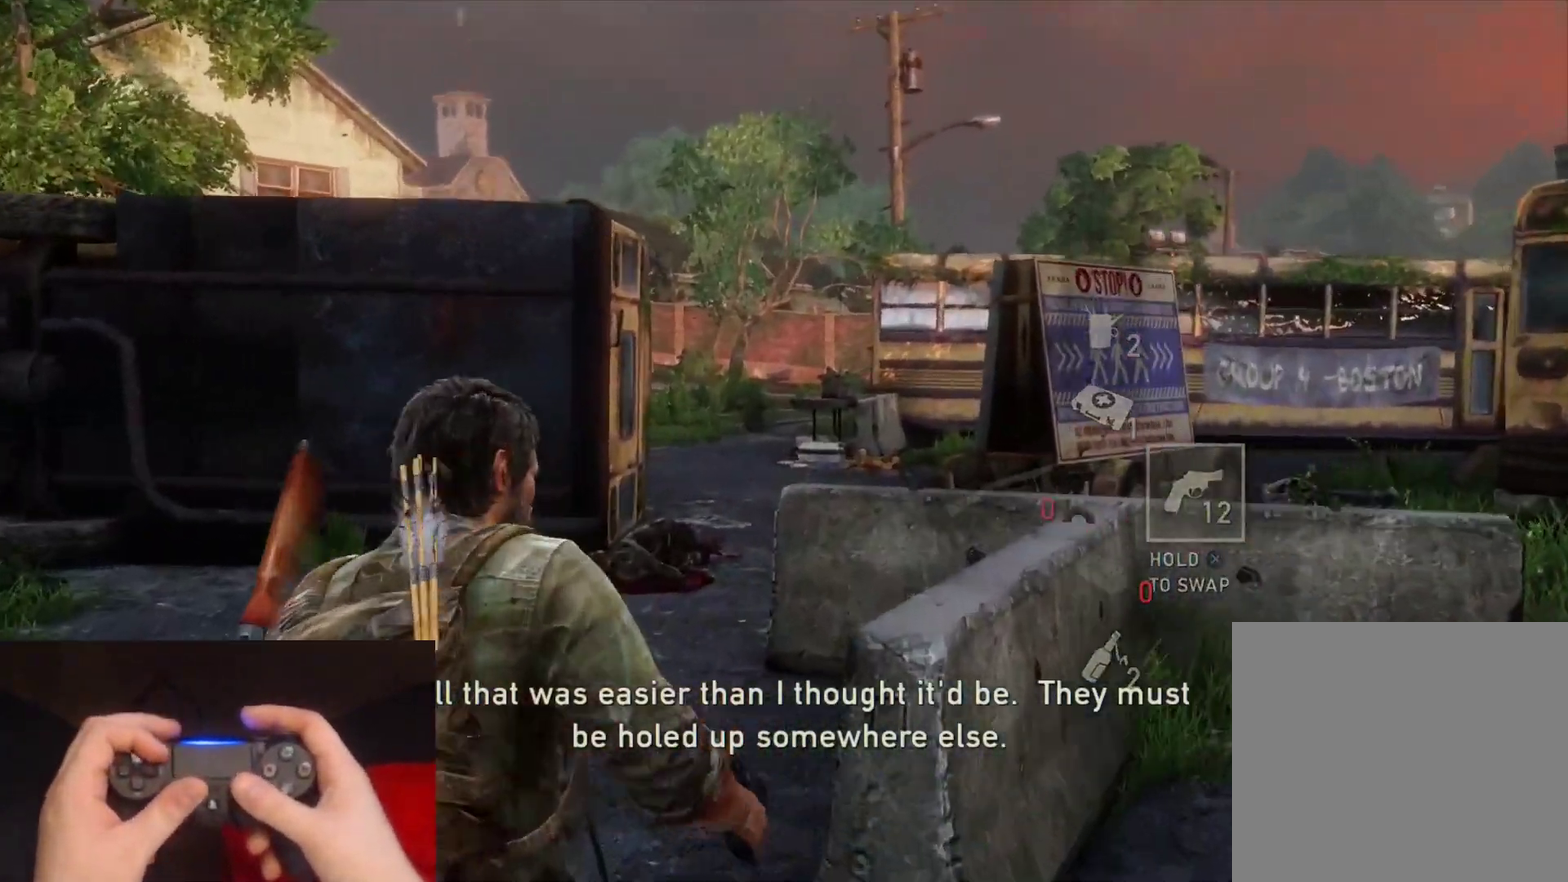
{"buttons": ["L1"], "left_stick": "center", "right_stick": "left", "events": [[150, "left_stick", "center"], [200, "right_stick", "up-left"], [500, "right_stick", "left"]]}
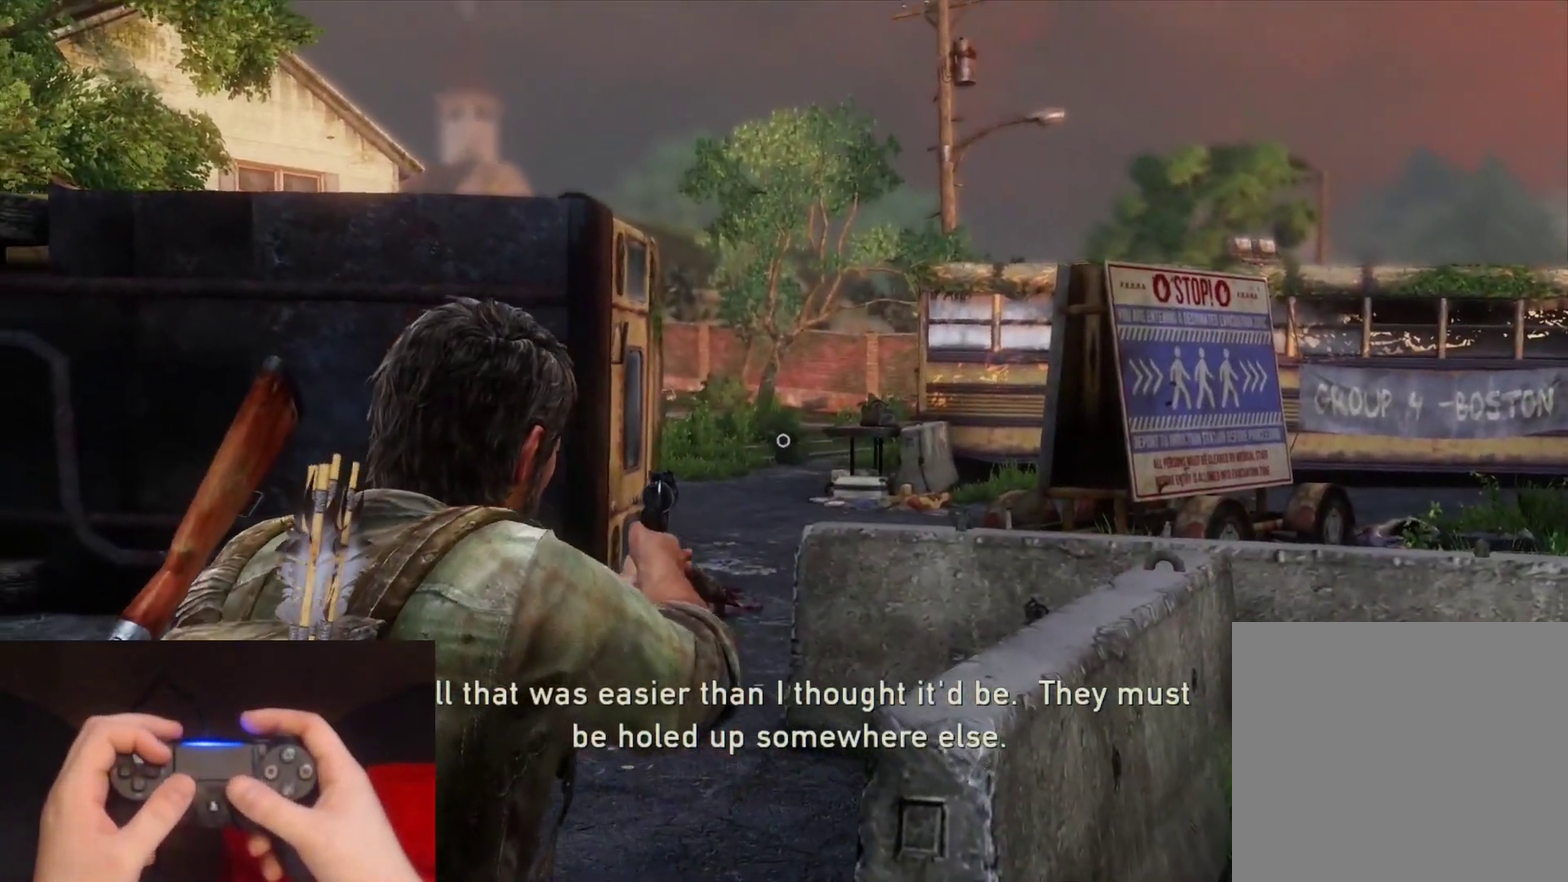
{"buttons": ["L1"], "left_stick": "center", "right_stick": "center", "events": [[450, "right_stick", "center"]]}
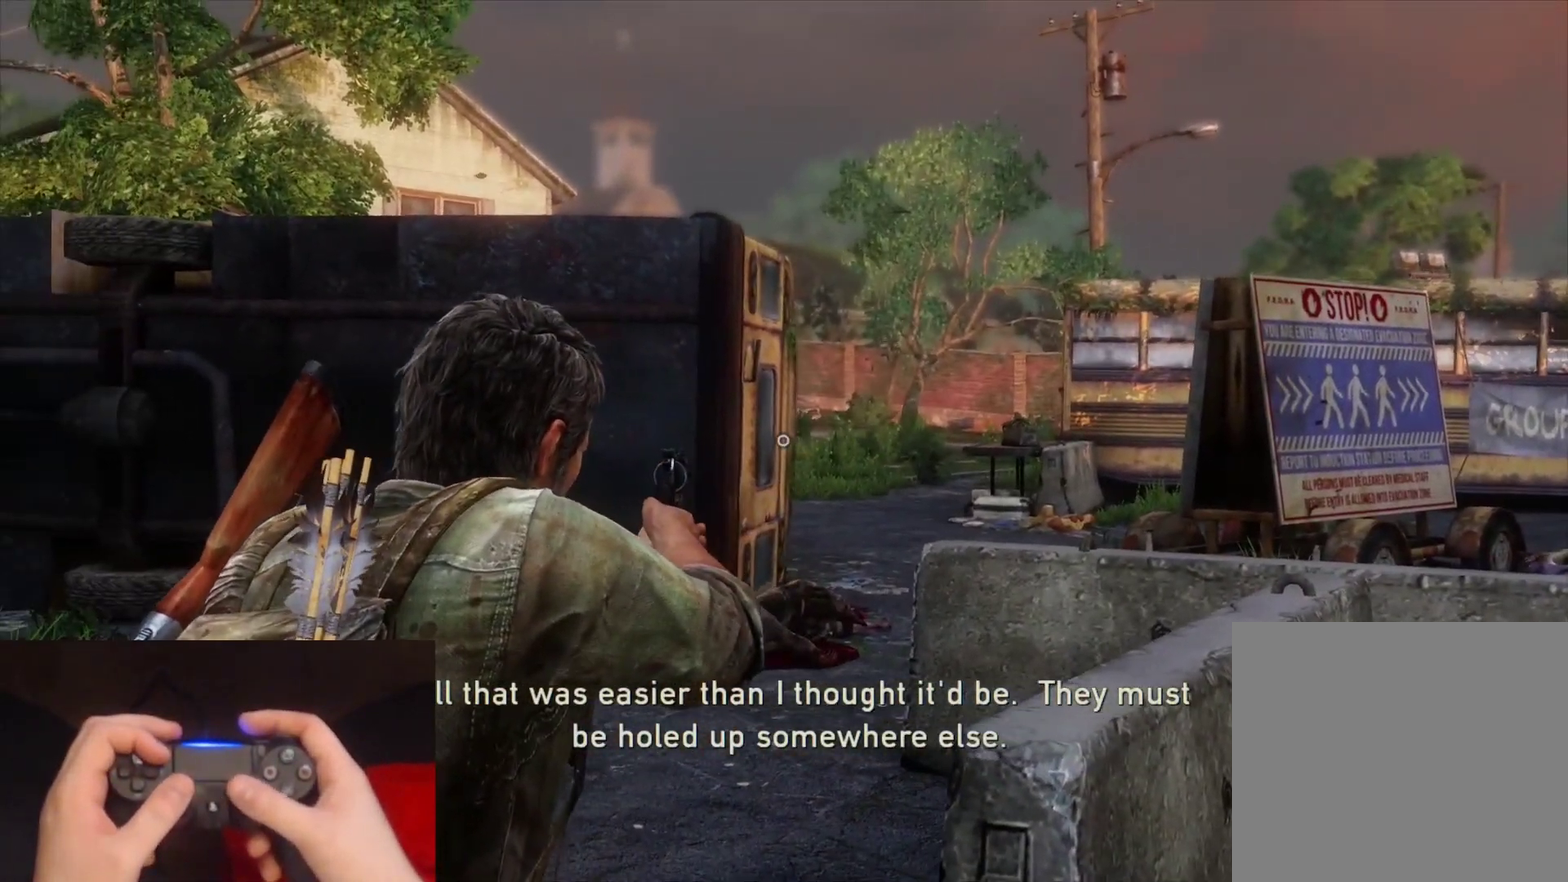
{"buttons": ["L1"], "left_stick": "center", "right_stick": "right", "events": [[50, "right_stick", "right"]]}
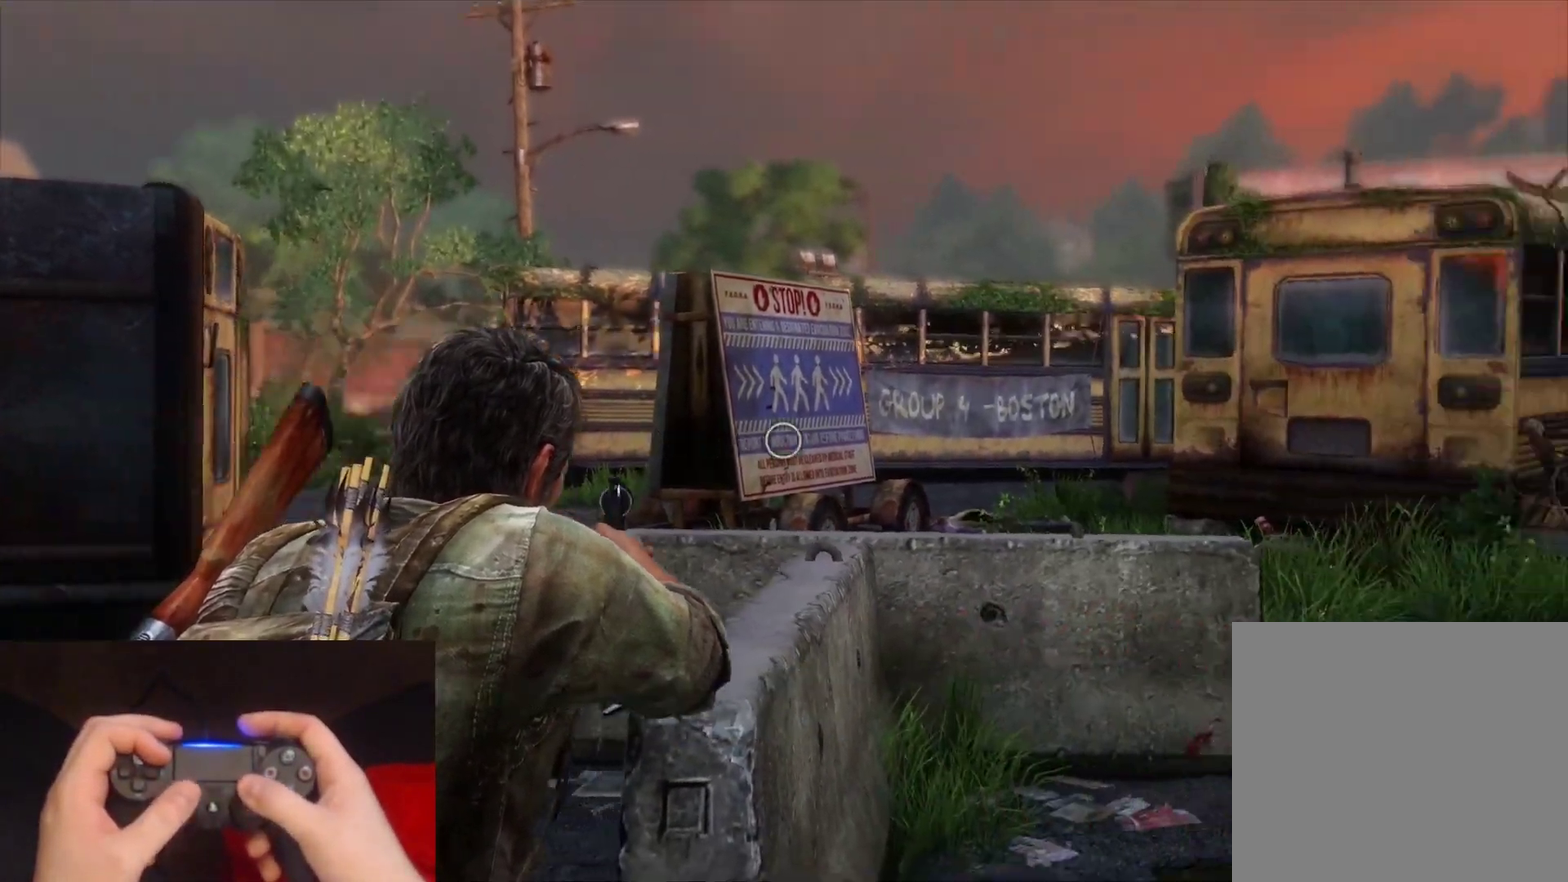
{"buttons": [], "left_stick": "right", "right_stick": "right", "events": [[100, "L1", "up"], [167, "left_stick", "right"]]}
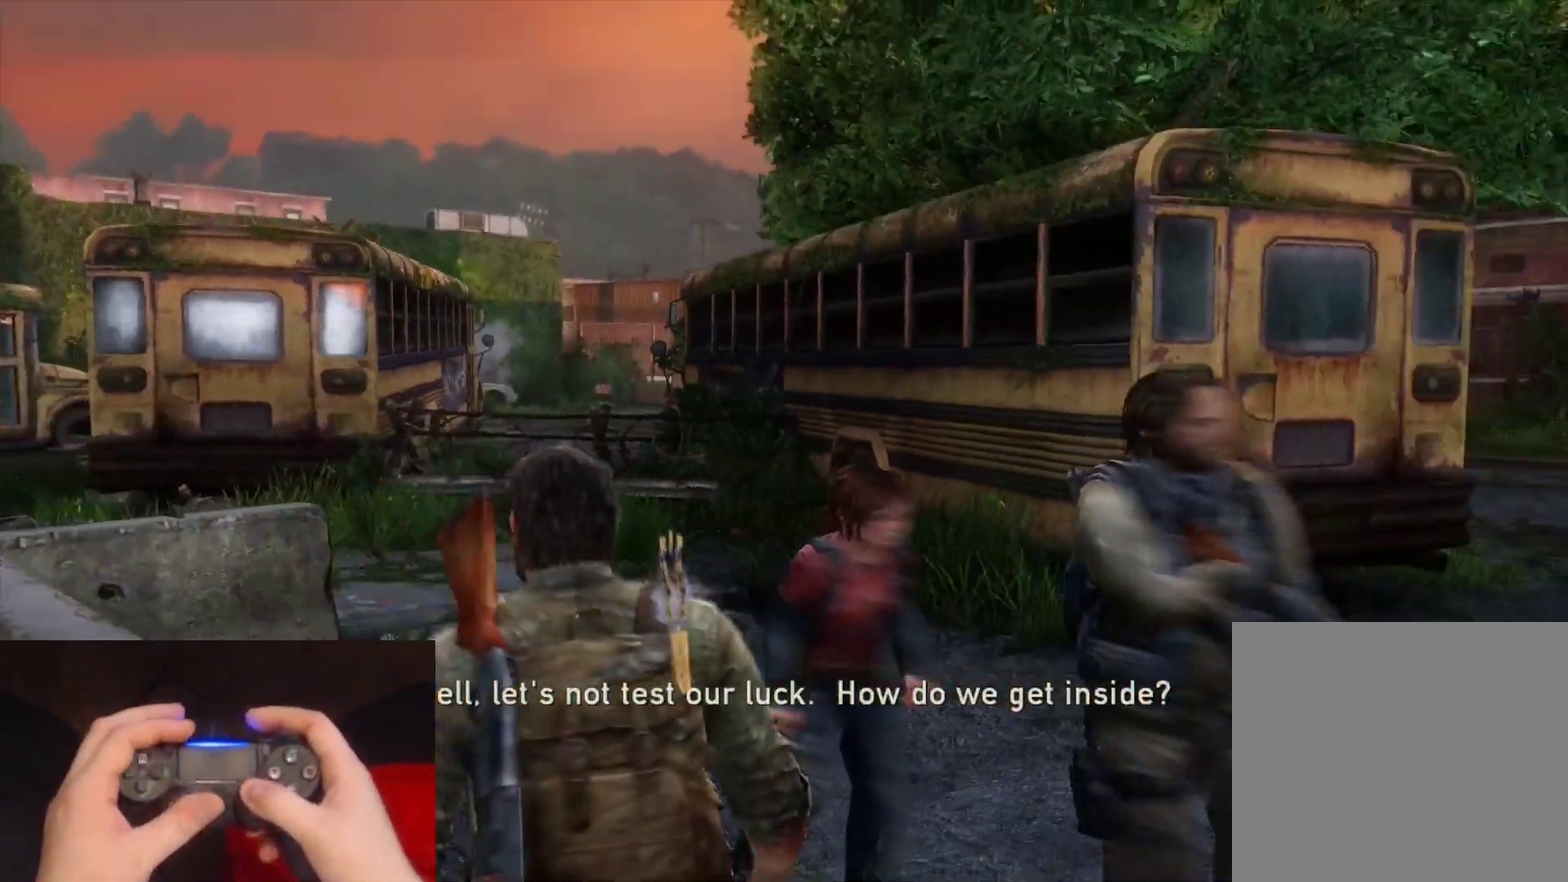
{"buttons": ["START"], "left_stick": "center", "right_stick": "center", "events": [[33, "left_stick", "up-right"], [217, "right_stick", "center"], [367, "left_stick", "center"], [433, "START", "down"]]}
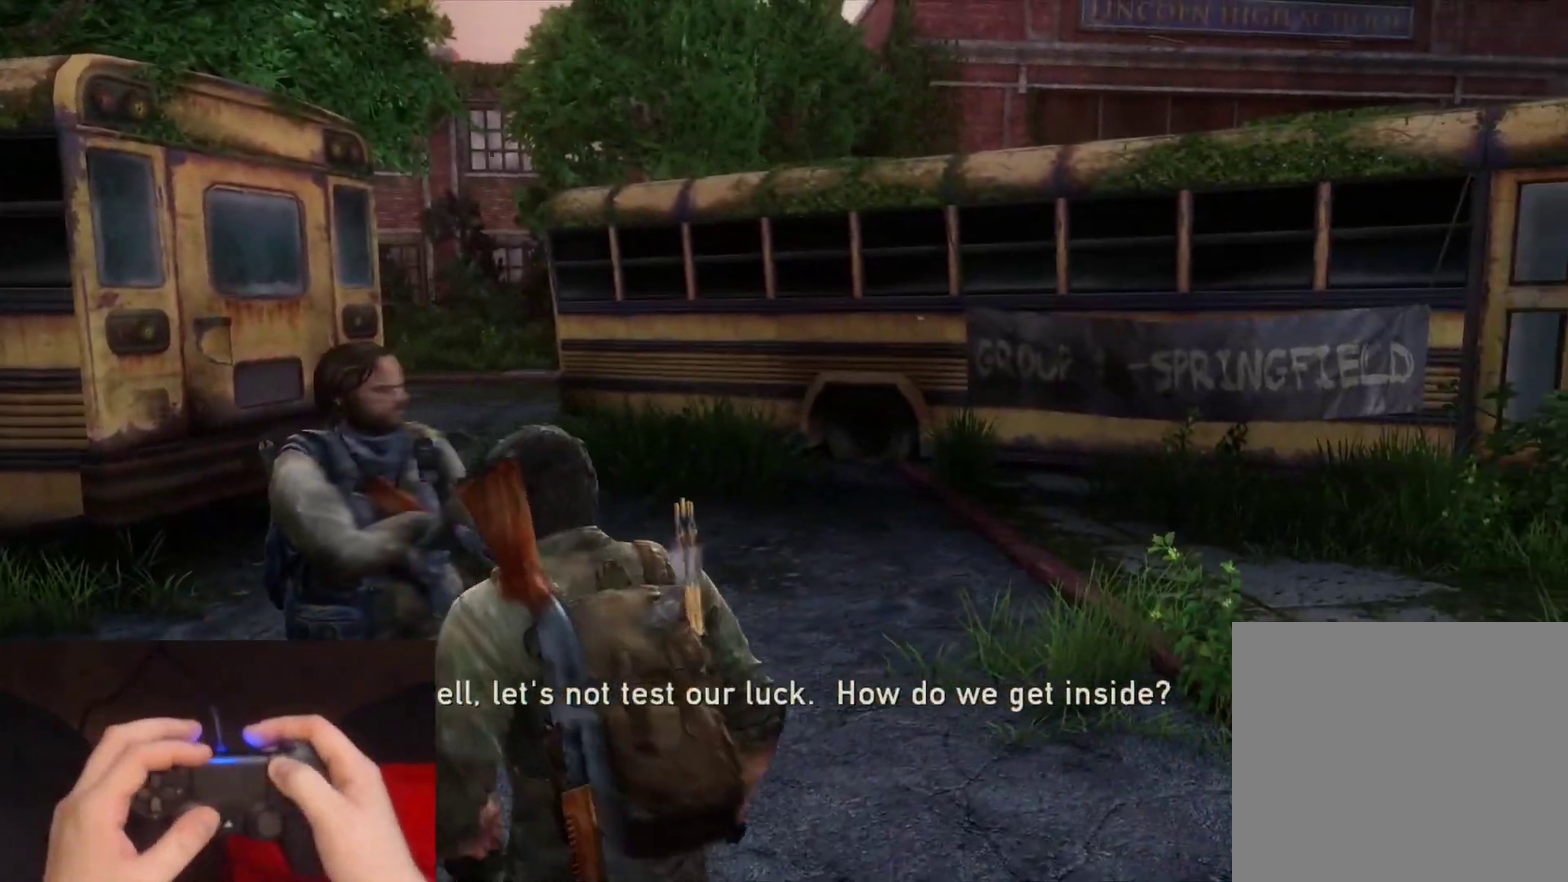
{"buttons": [], "left_stick": "center", "right_stick": "center", "events": [[83, "START", "up"]]}